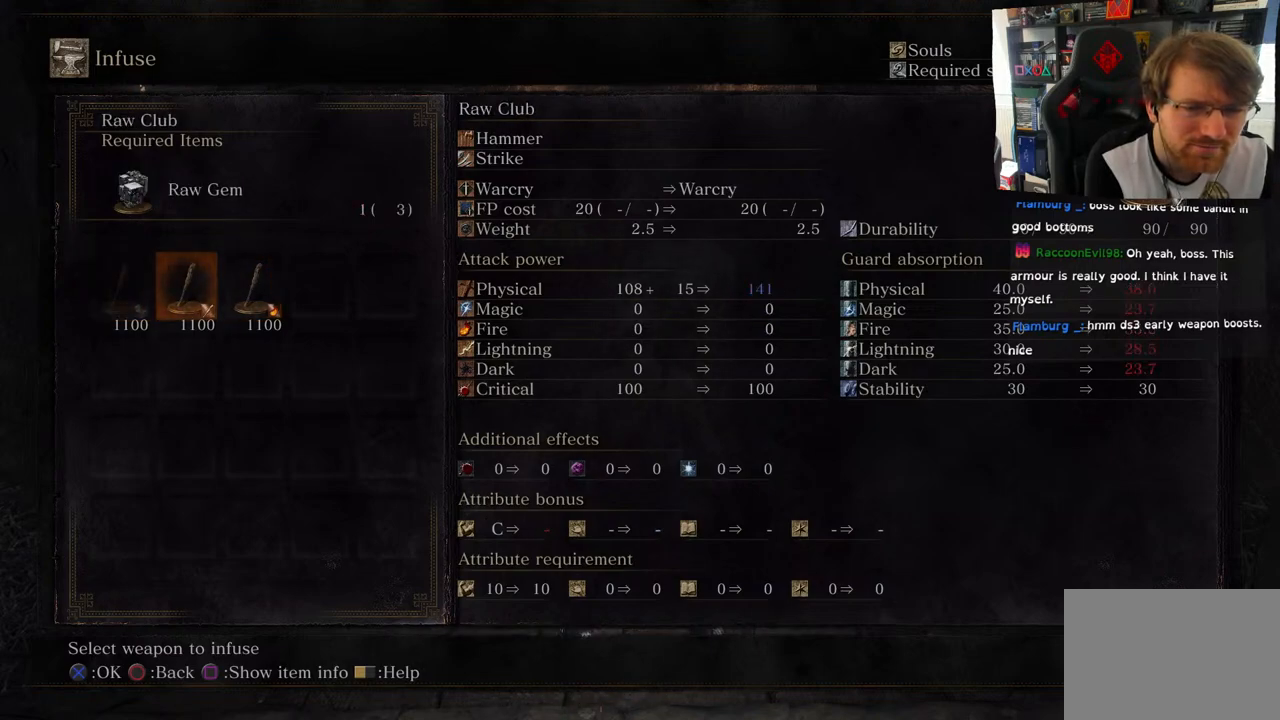
Gameplay with a controller (PlayStation layout); each line is a JSON object with the inputs held at the frame after it. "events" lists button and stick changes between this image and that frame as [ms after this image, input, new state], when the widget could be followed in between.
{"buttons": [], "left_stick": "center", "right_stick": "center", "events": []}
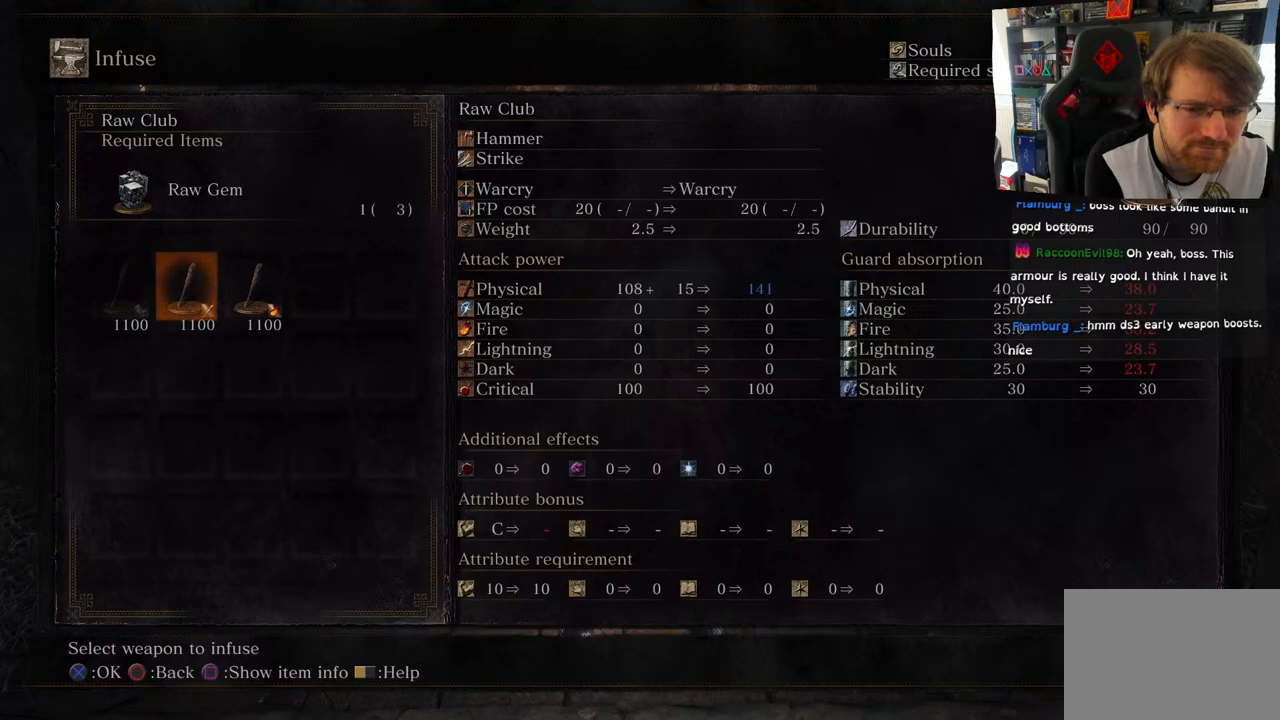
{"buttons": [], "left_stick": "center", "right_stick": "center", "events": []}
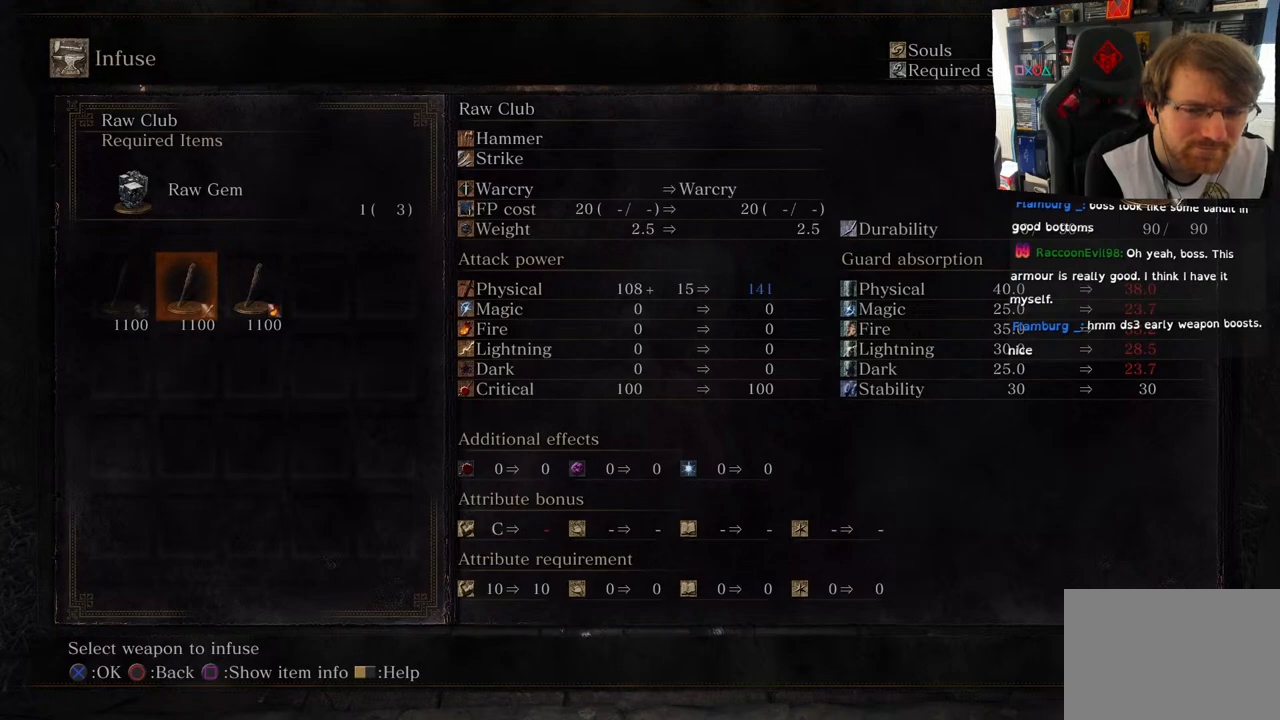
{"buttons": [], "left_stick": "center", "right_stick": "center", "events": []}
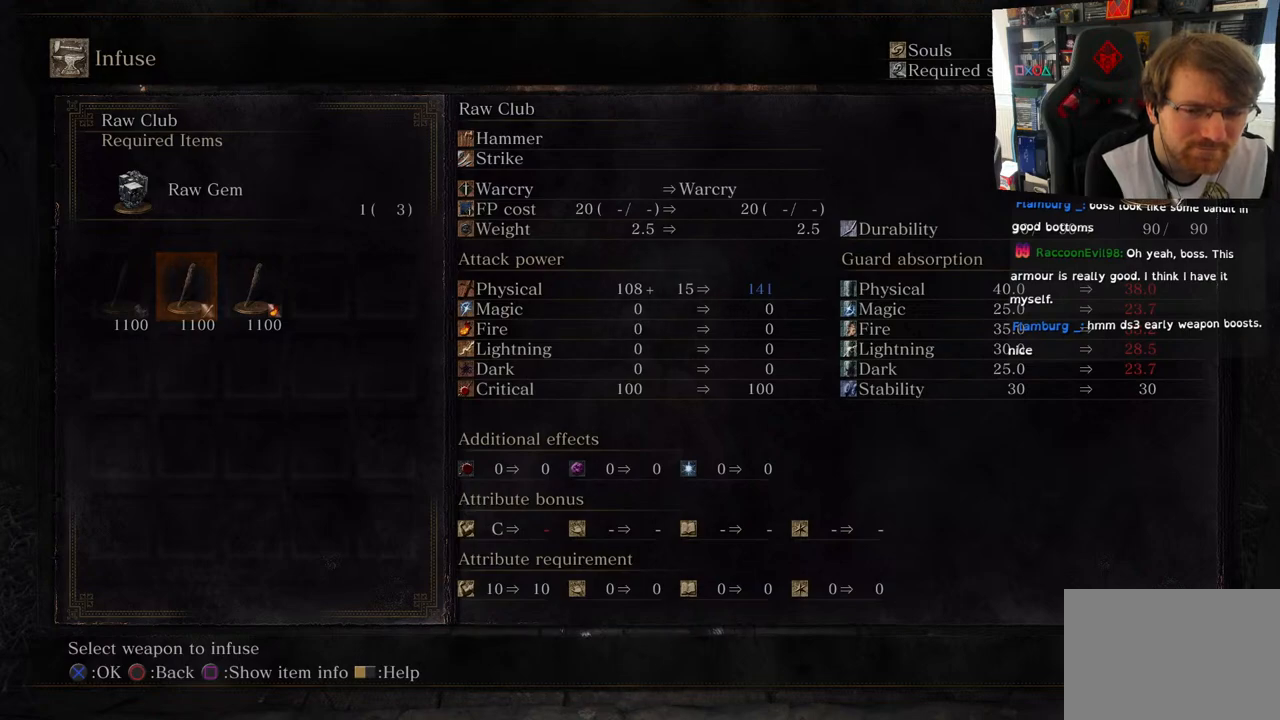
{"buttons": [], "left_stick": "center", "right_stick": "center", "events": [[300, "DPAD_LEFT", "down"], [400, "DPAD_LEFT", "up"]]}
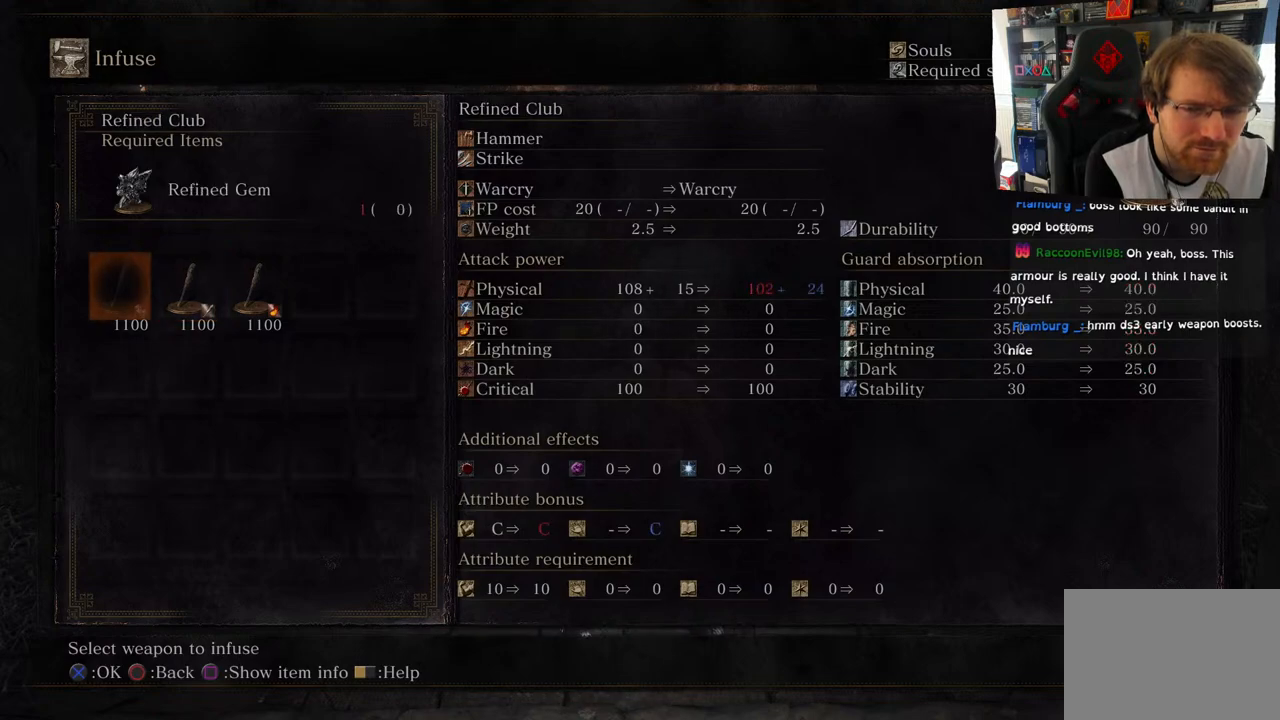
{"buttons": [], "left_stick": "center", "right_stick": "center", "events": []}
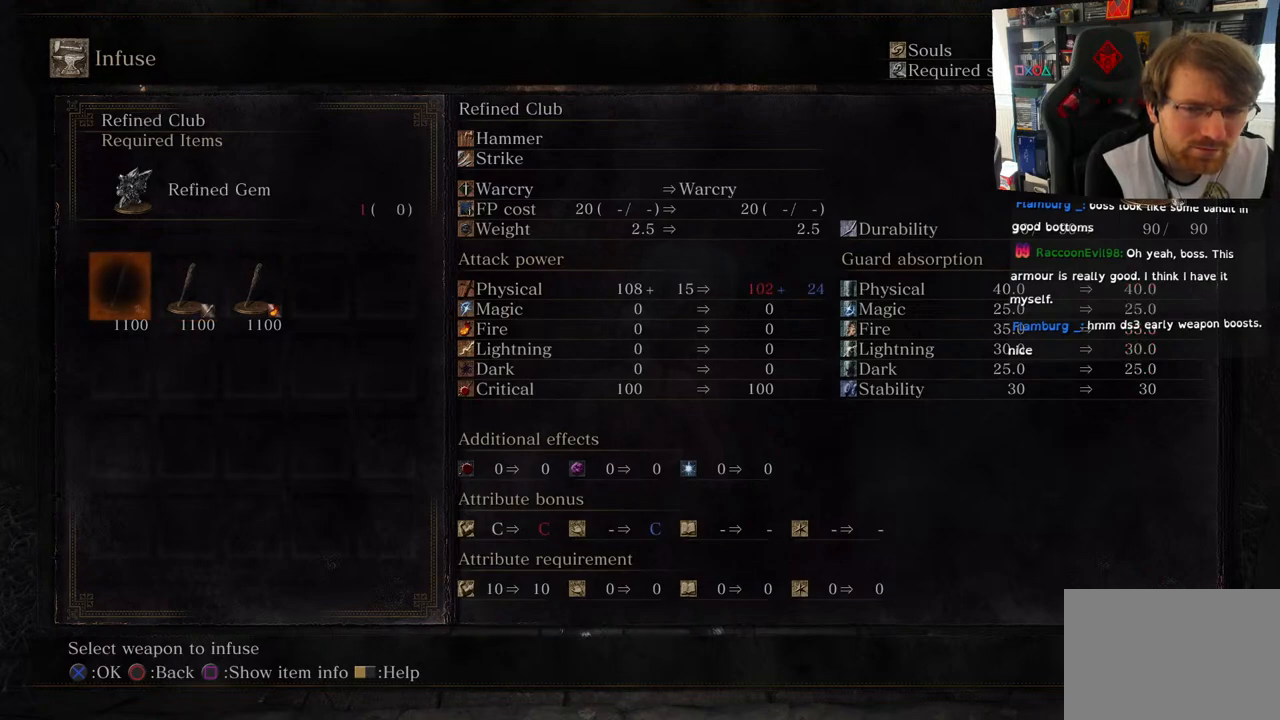
{"buttons": [], "left_stick": "center", "right_stick": "center", "events": []}
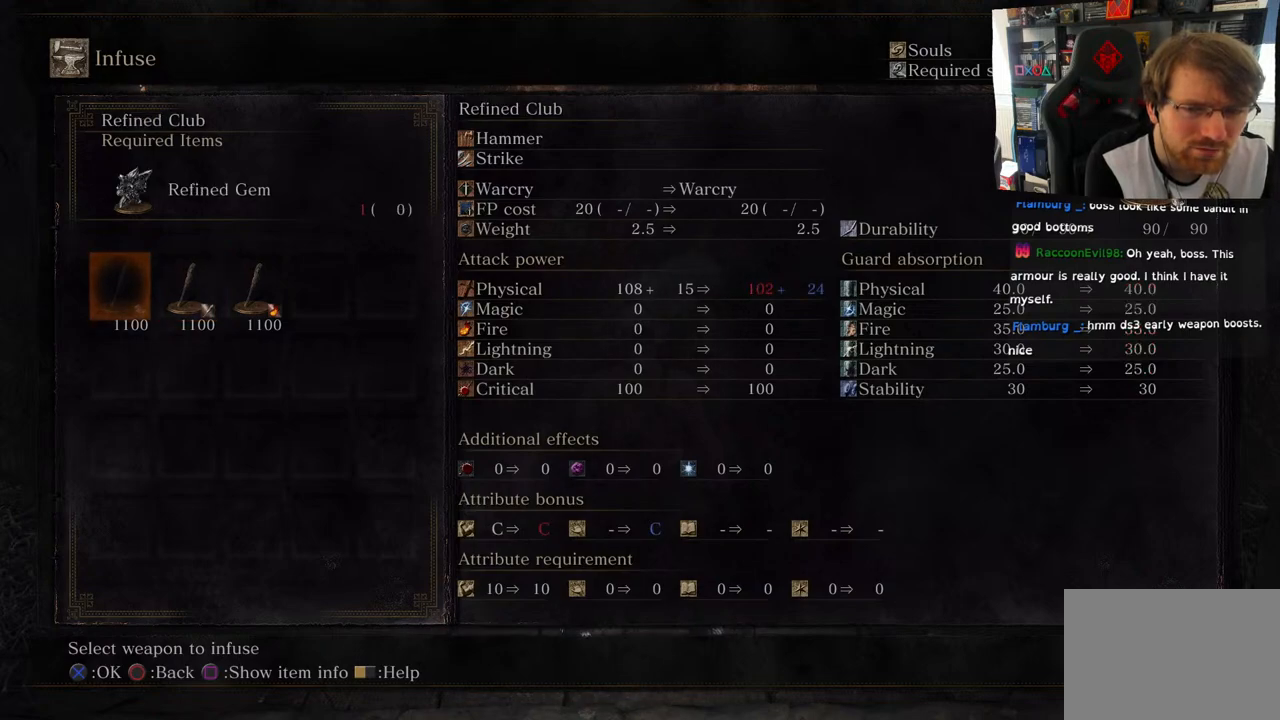
{"buttons": [], "left_stick": "center", "right_stick": "center", "events": []}
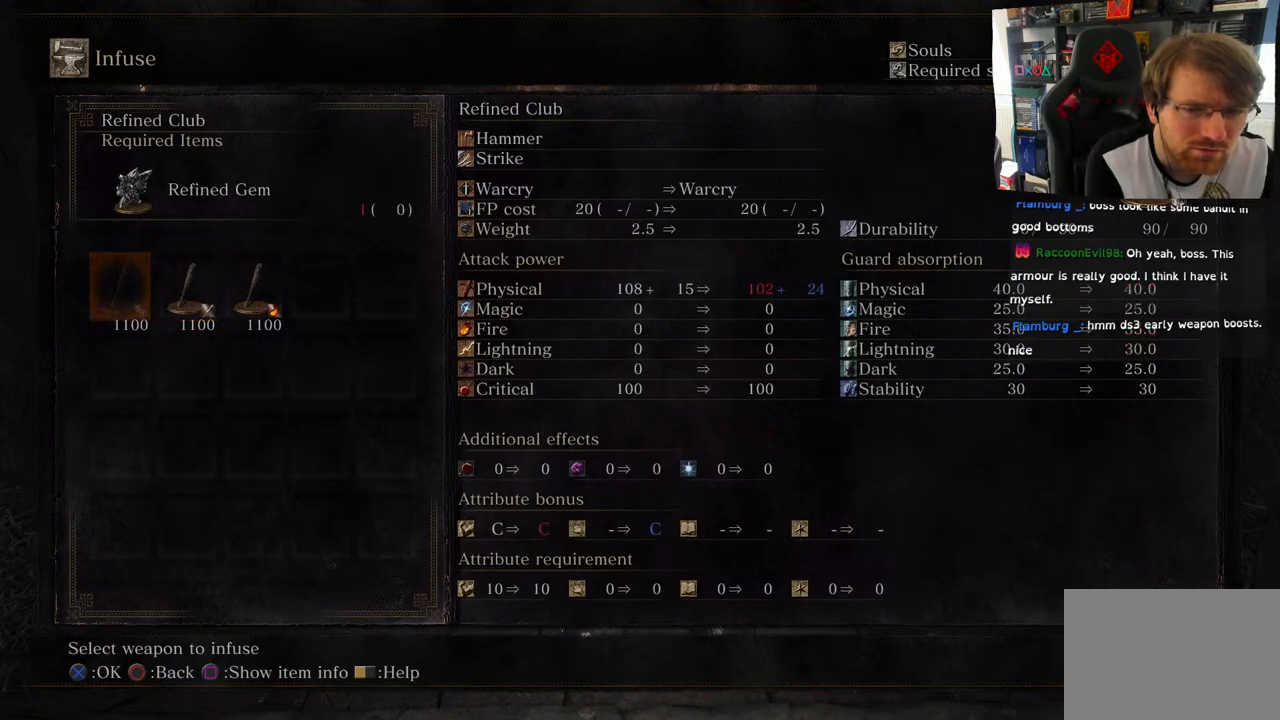
{"buttons": [], "left_stick": "center", "right_stick": "center", "events": []}
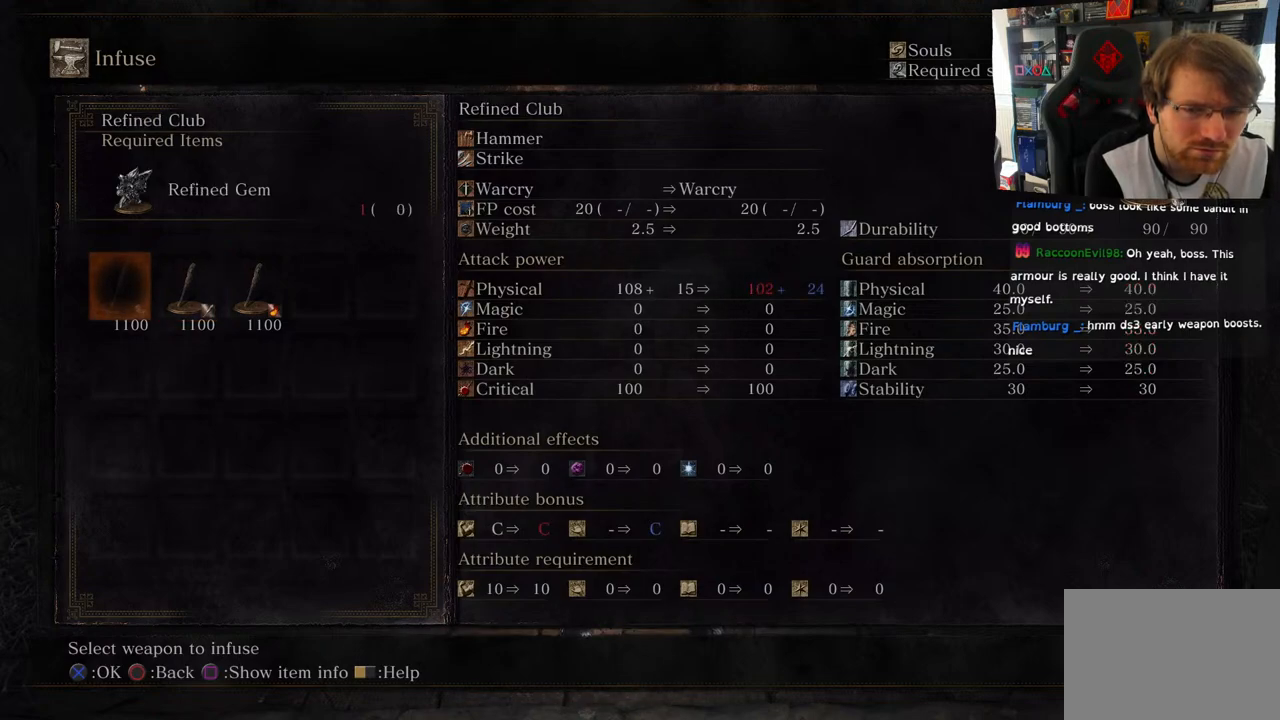
{"buttons": [], "left_stick": "center", "right_stick": "center", "events": []}
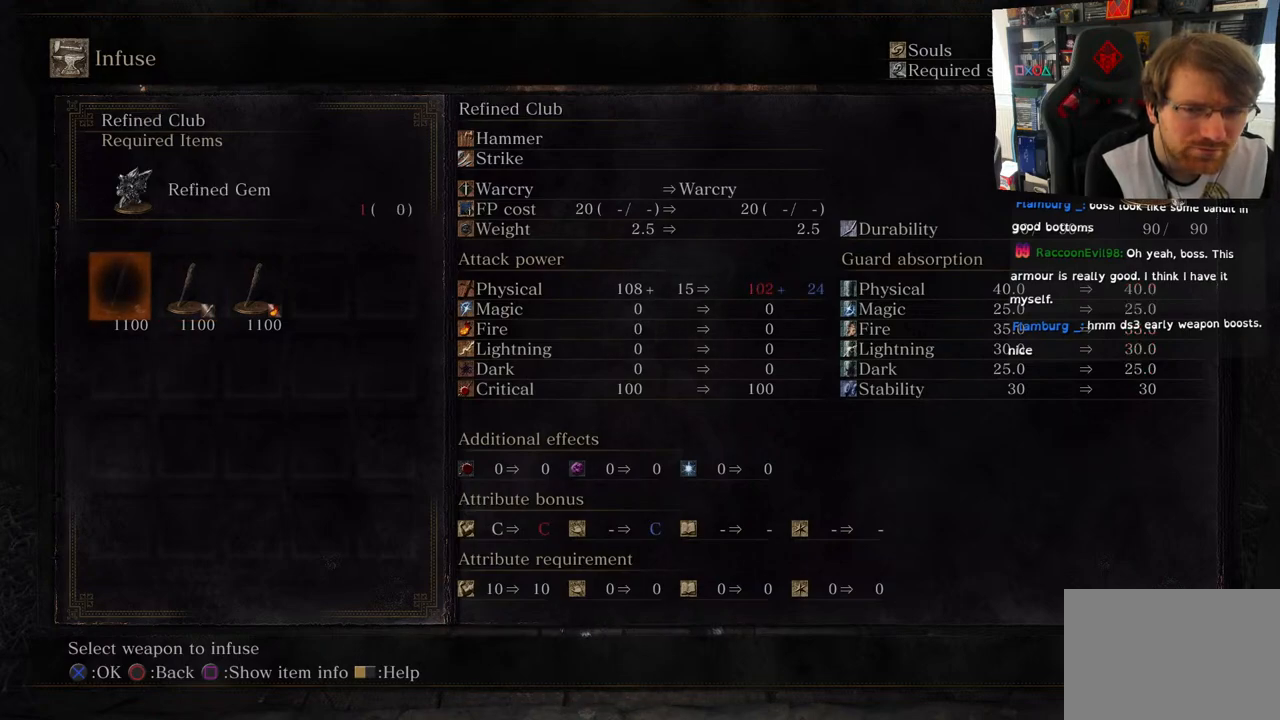
{"buttons": [], "left_stick": "center", "right_stick": "center", "events": []}
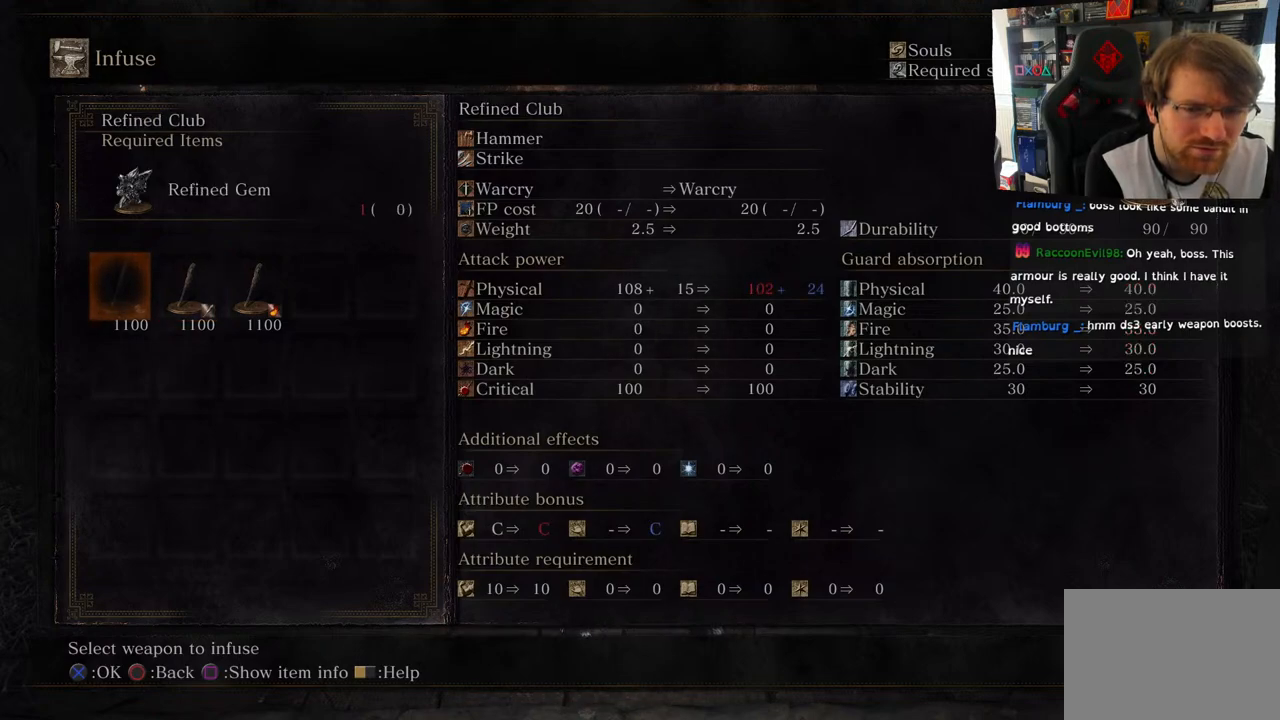
{"buttons": ["DPAD_RIGHT"], "left_stick": "center", "right_stick": "center", "events": [[417, "DPAD_RIGHT", "down"]]}
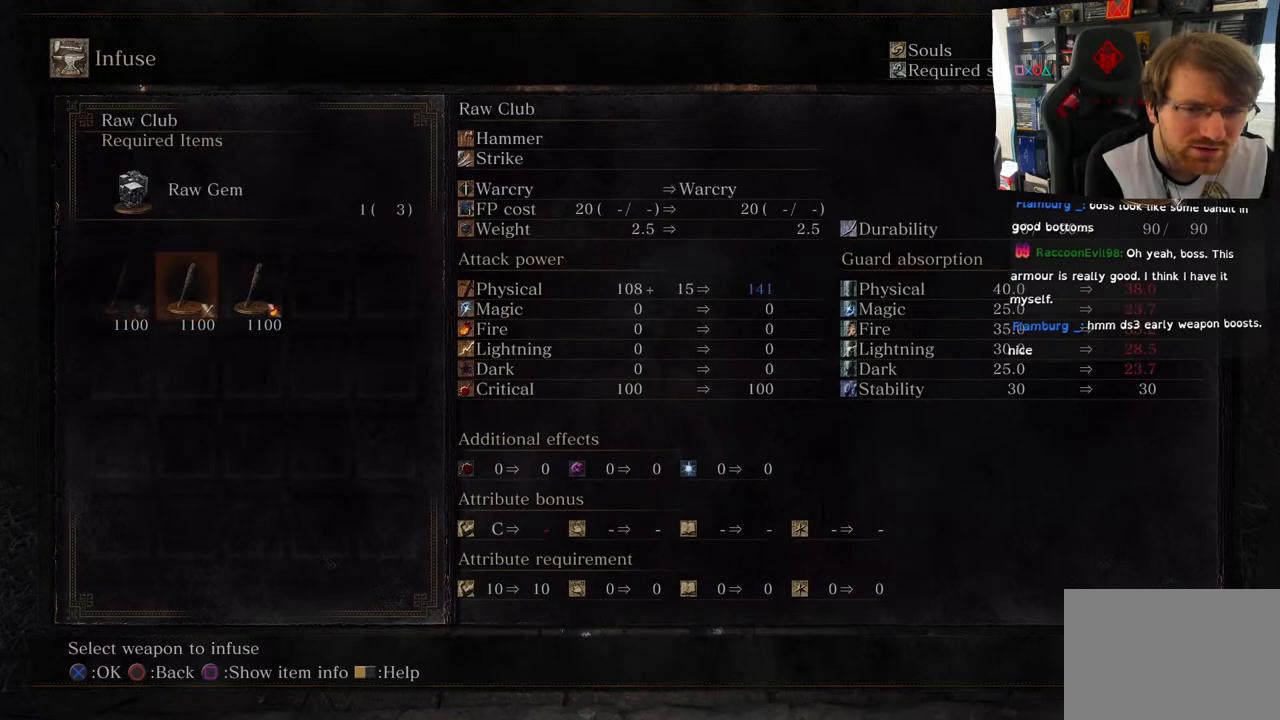
{"buttons": [], "left_stick": "center", "right_stick": "center", "events": [[33, "DPAD_RIGHT", "up"]]}
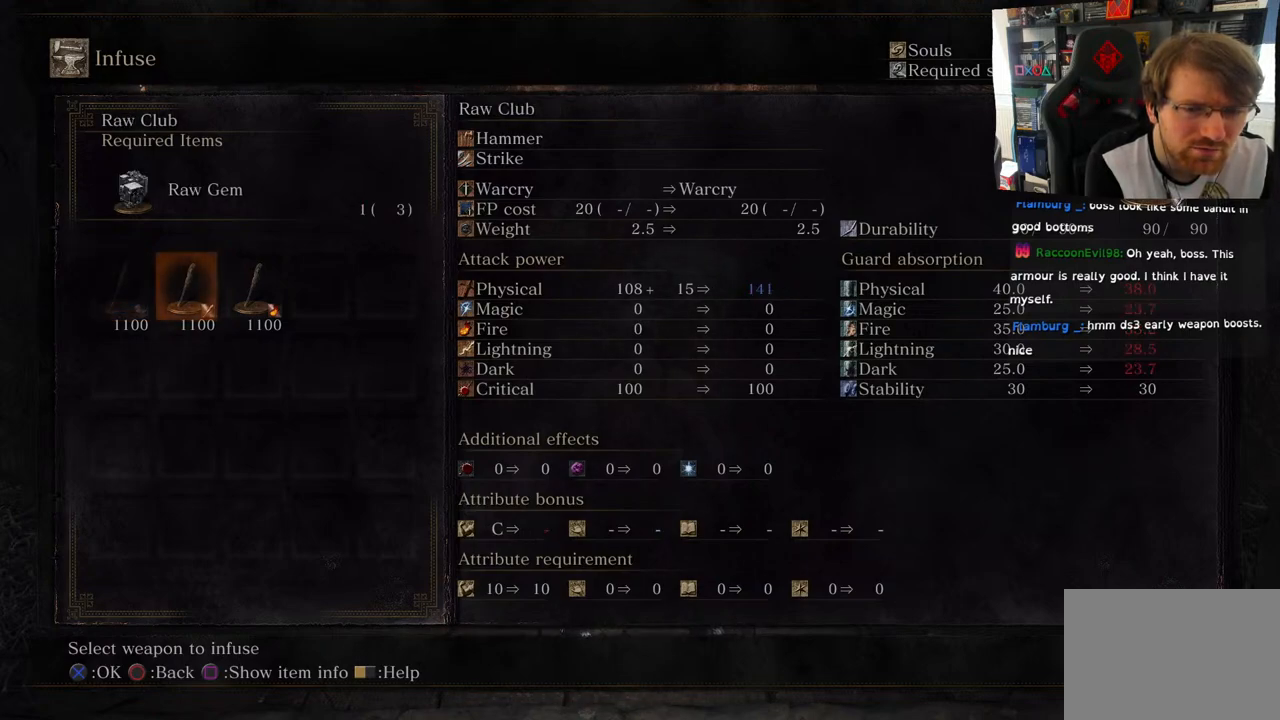
{"buttons": ["DPAD_RIGHT"], "left_stick": "center", "right_stick": "center", "events": [[450, "DPAD_RIGHT", "down"]]}
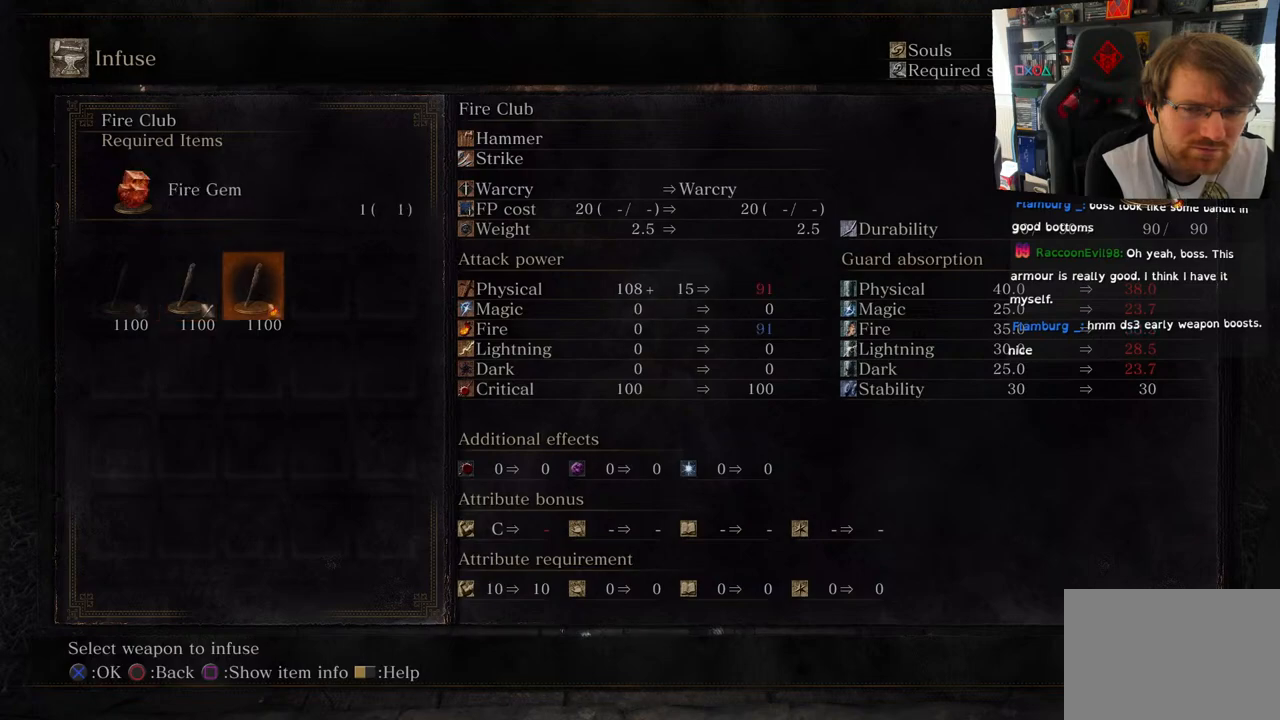
{"buttons": [], "left_stick": "center", "right_stick": "center", "events": [[67, "DPAD_RIGHT", "up"]]}
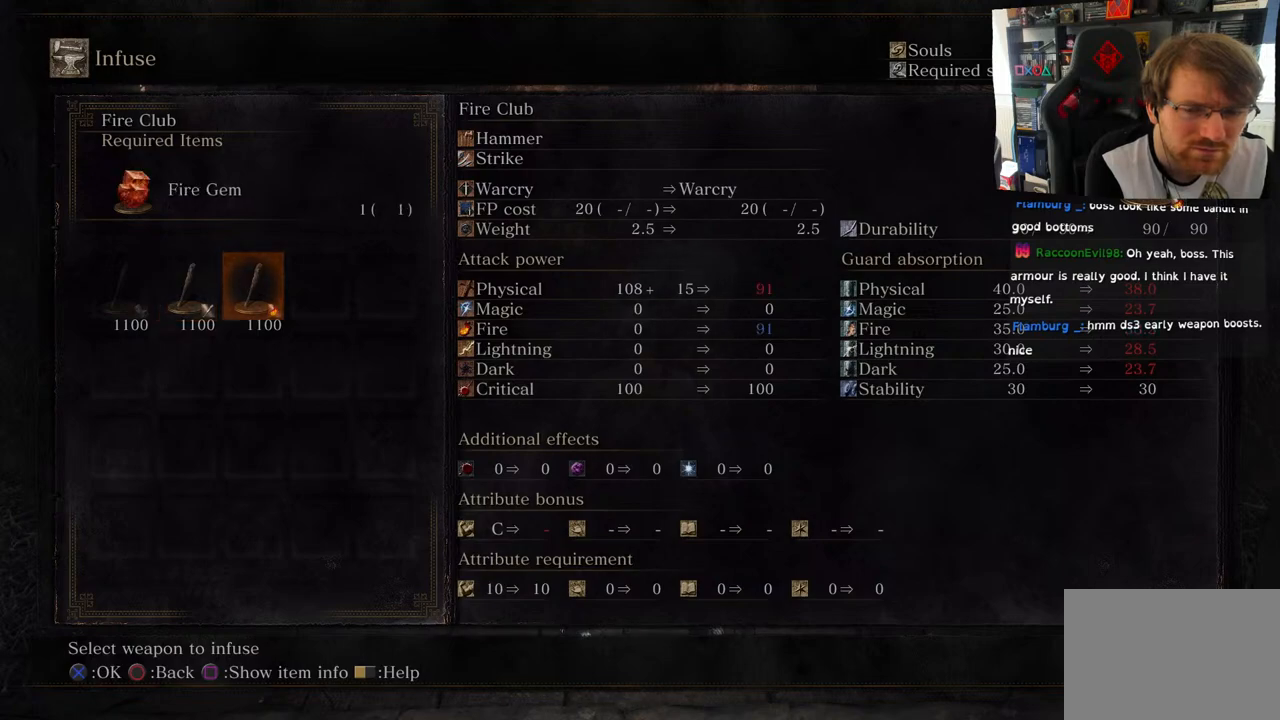
{"buttons": [], "left_stick": "center", "right_stick": "center", "events": [[33, "DPAD_LEFT", "down"], [133, "DPAD_LEFT", "up"], [267, "DPAD_LEFT", "down"], [350, "DPAD_LEFT", "up"]]}
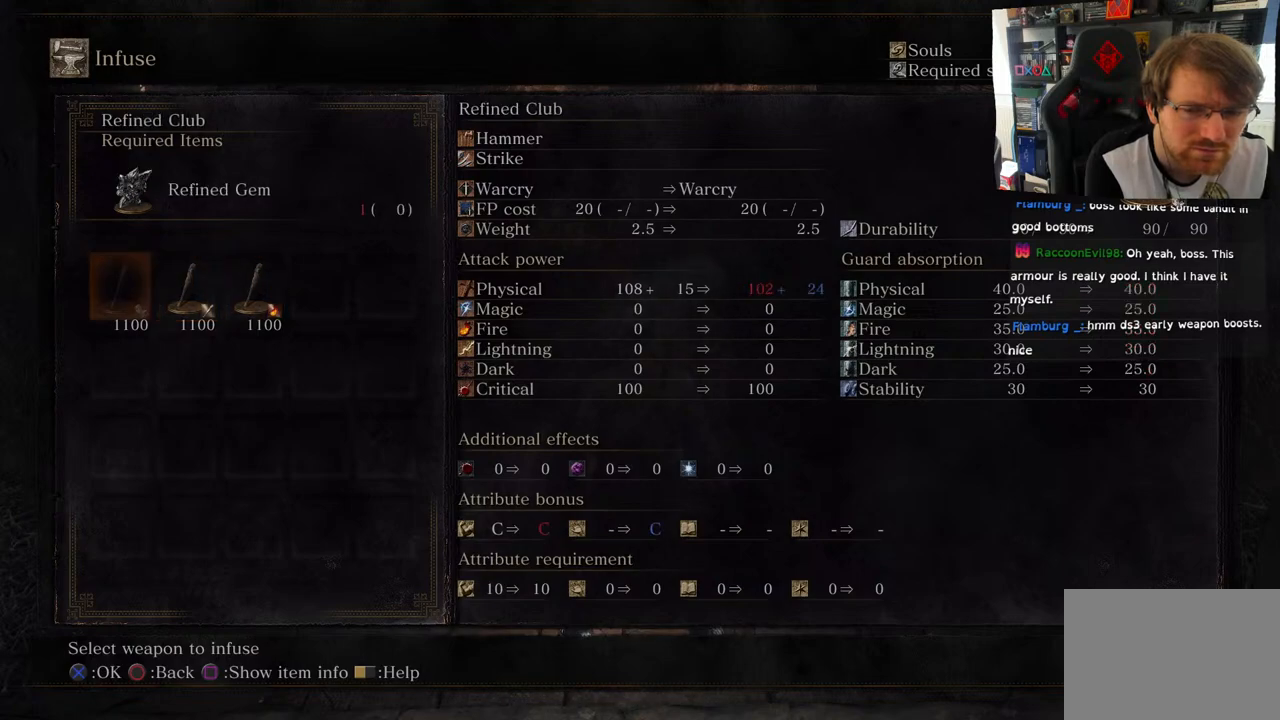
{"buttons": [], "left_stick": "center", "right_stick": "center", "events": [[100, "CIRCLE", "down"], [150, "CIRCLE", "up"]]}
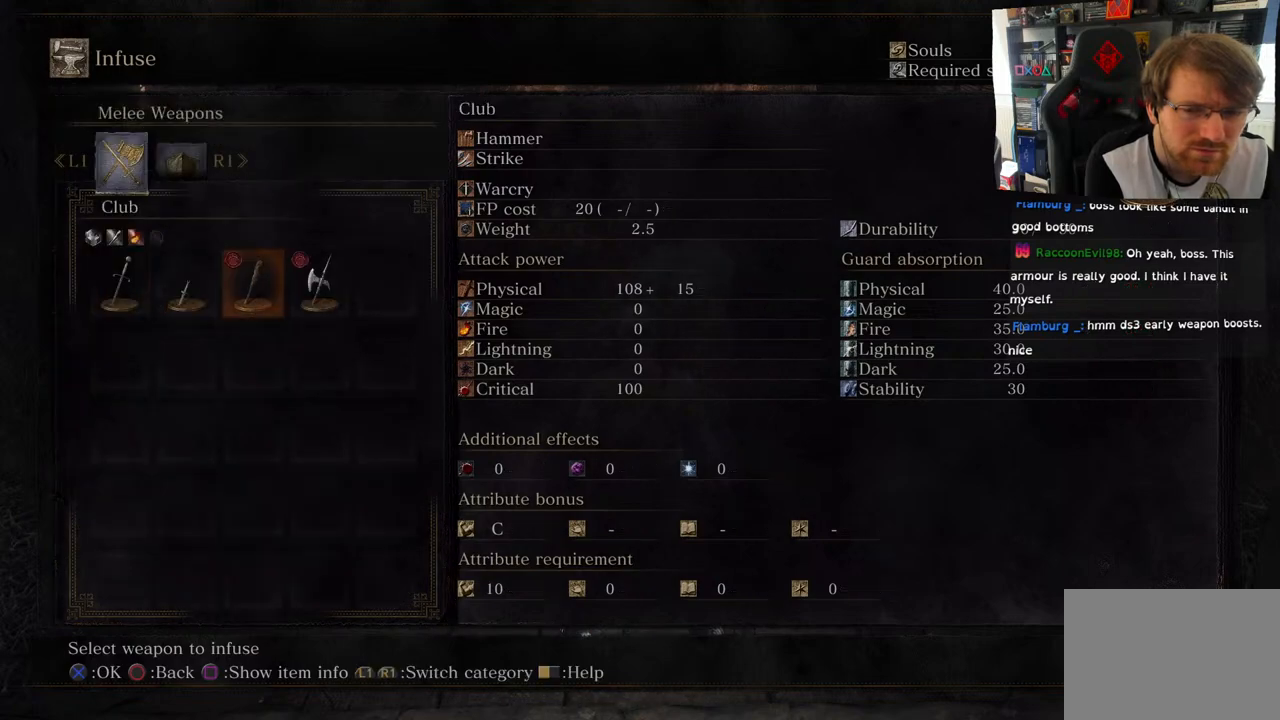
{"buttons": [], "left_stick": "center", "right_stick": "center", "events": []}
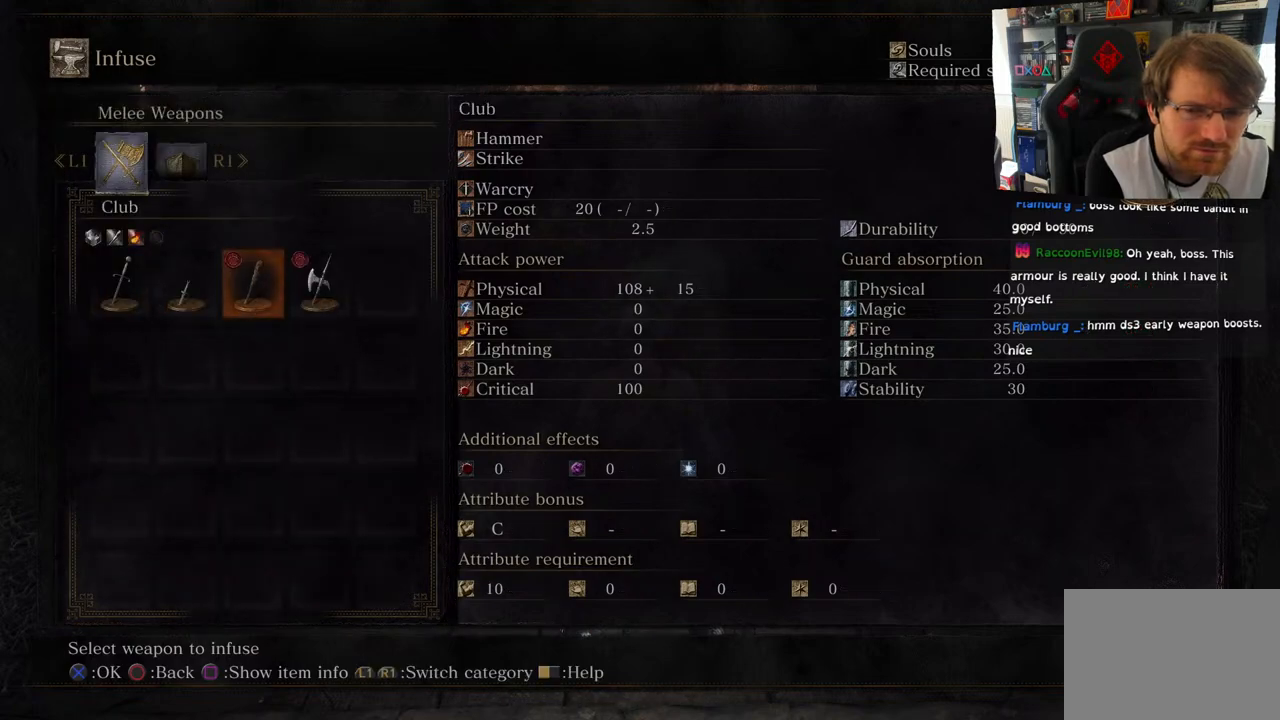
{"buttons": [], "left_stick": "center", "right_stick": "center", "events": [[267, "CROSS", "down"], [383, "CROSS", "up"]]}
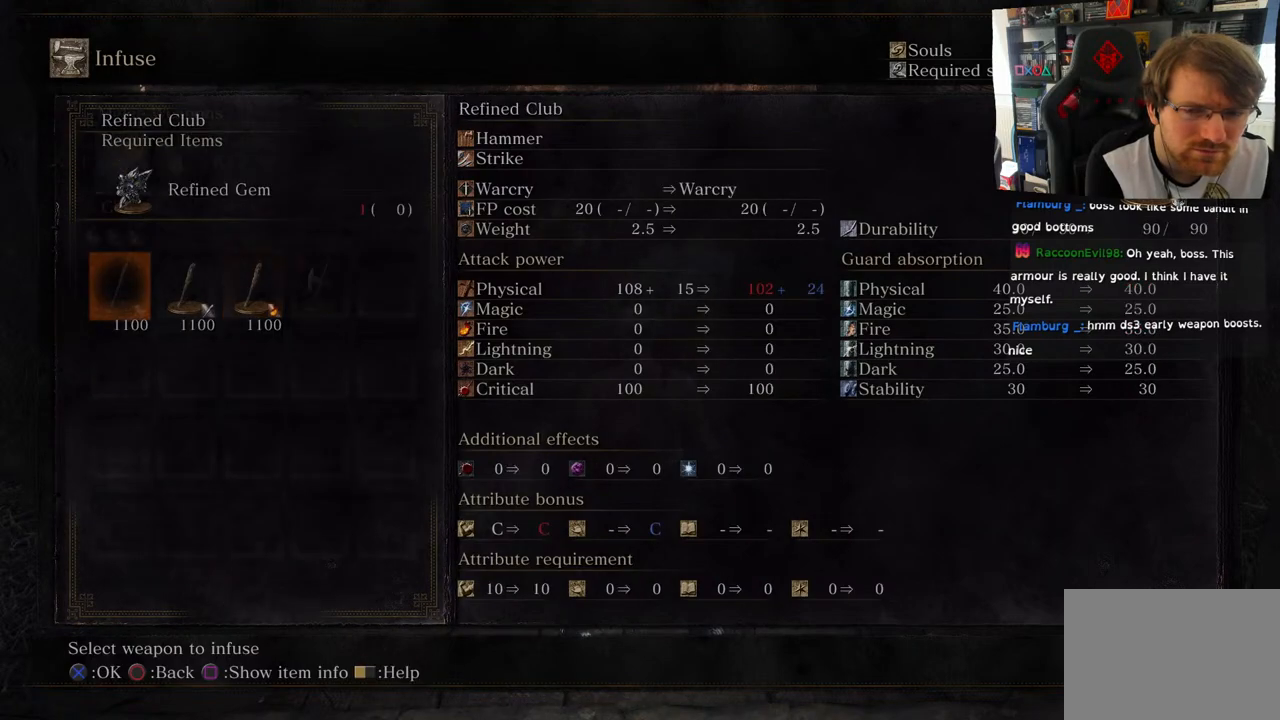
{"buttons": [], "left_stick": "center", "right_stick": "center", "events": []}
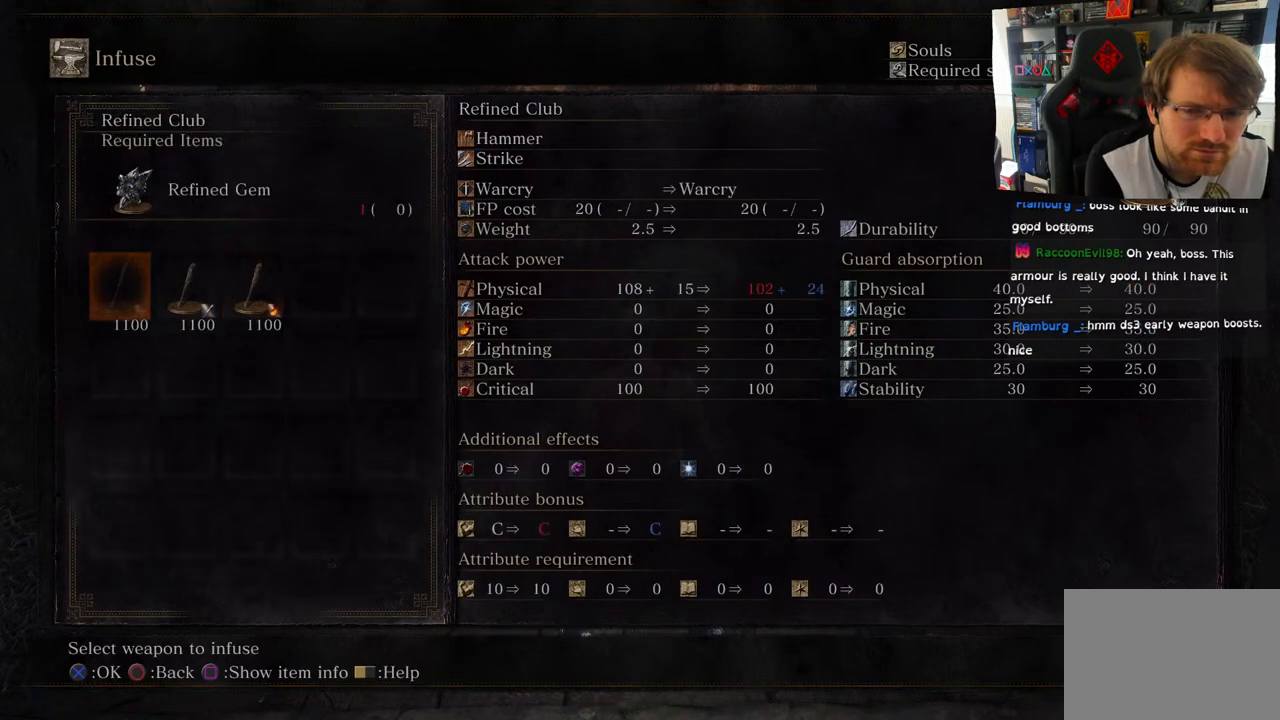
{"buttons": [], "left_stick": "center", "right_stick": "center", "events": [[167, "CIRCLE", "down"], [317, "CIRCLE", "up"]]}
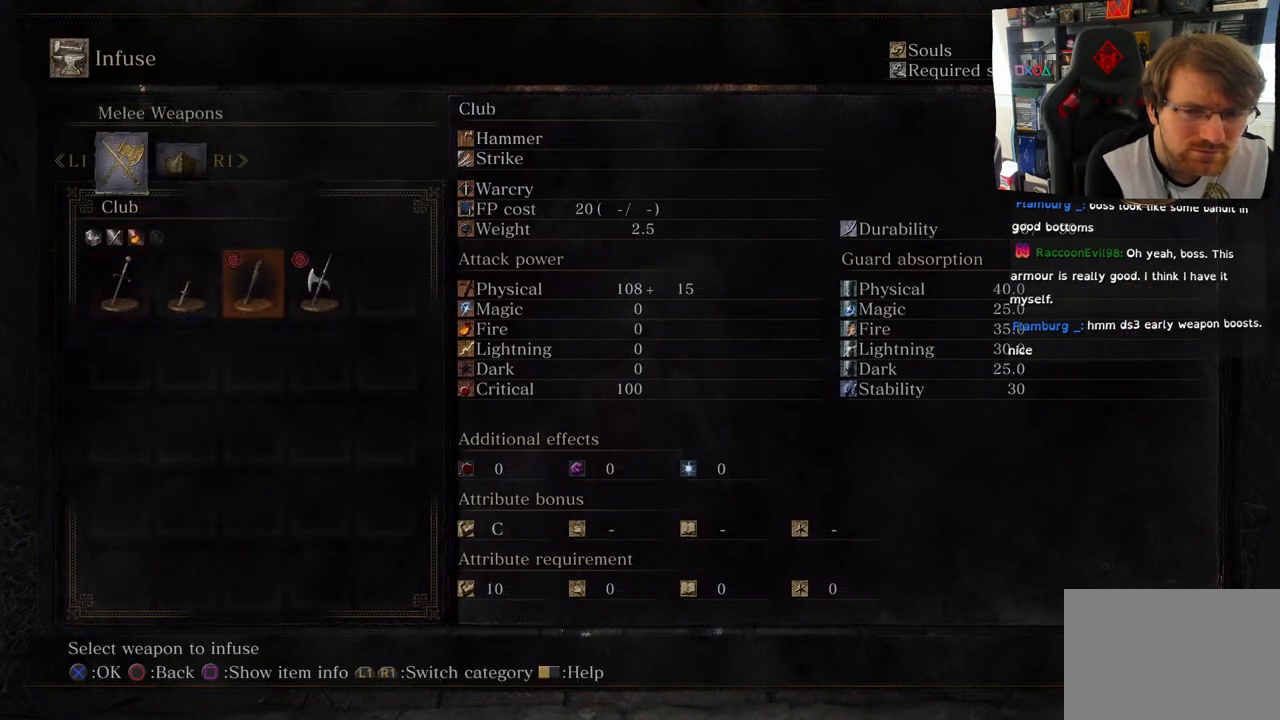
{"buttons": ["DPAD_LEFT"], "left_stick": "center", "right_stick": "center", "events": [[267, "DPAD_LEFT", "down"], [383, "DPAD_LEFT", "up"], [500, "DPAD_LEFT", "down"]]}
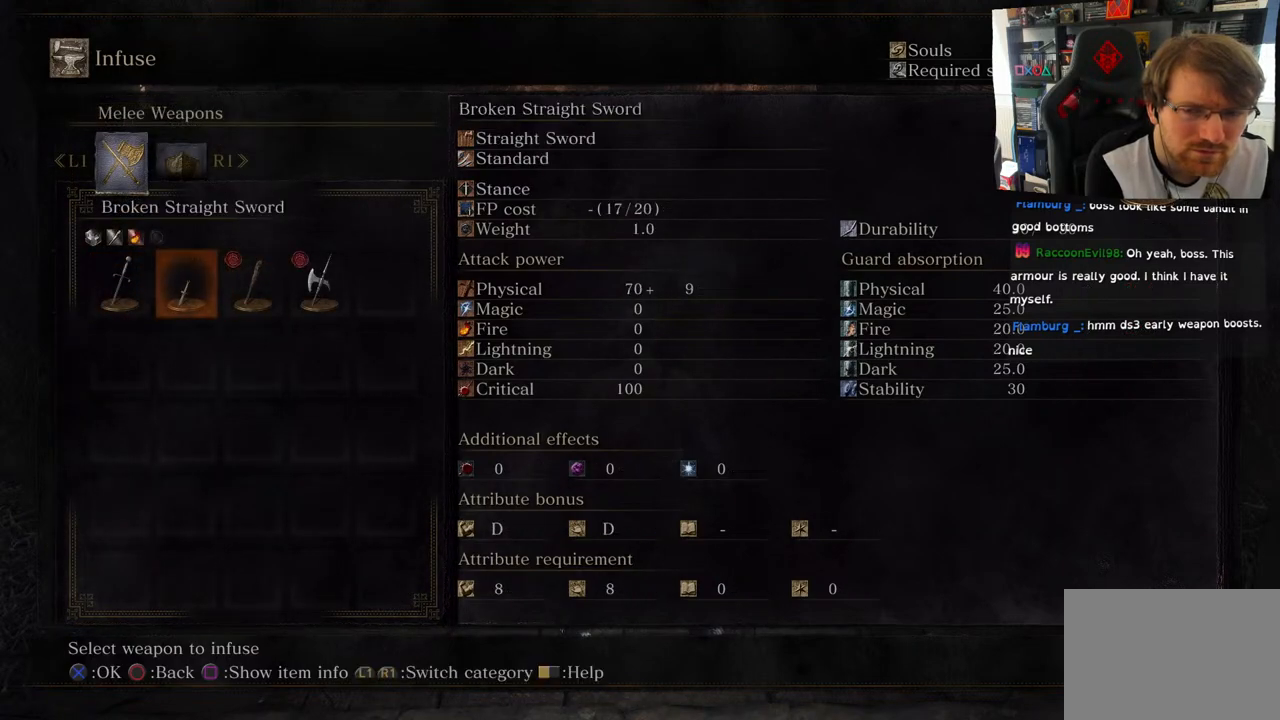
{"buttons": ["DPAD_RIGHT"], "left_stick": "center", "right_stick": "center", "events": [[100, "DPAD_LEFT", "up"], [267, "DPAD_RIGHT", "down"], [400, "DPAD_RIGHT", "up"], [500, "DPAD_RIGHT", "down"]]}
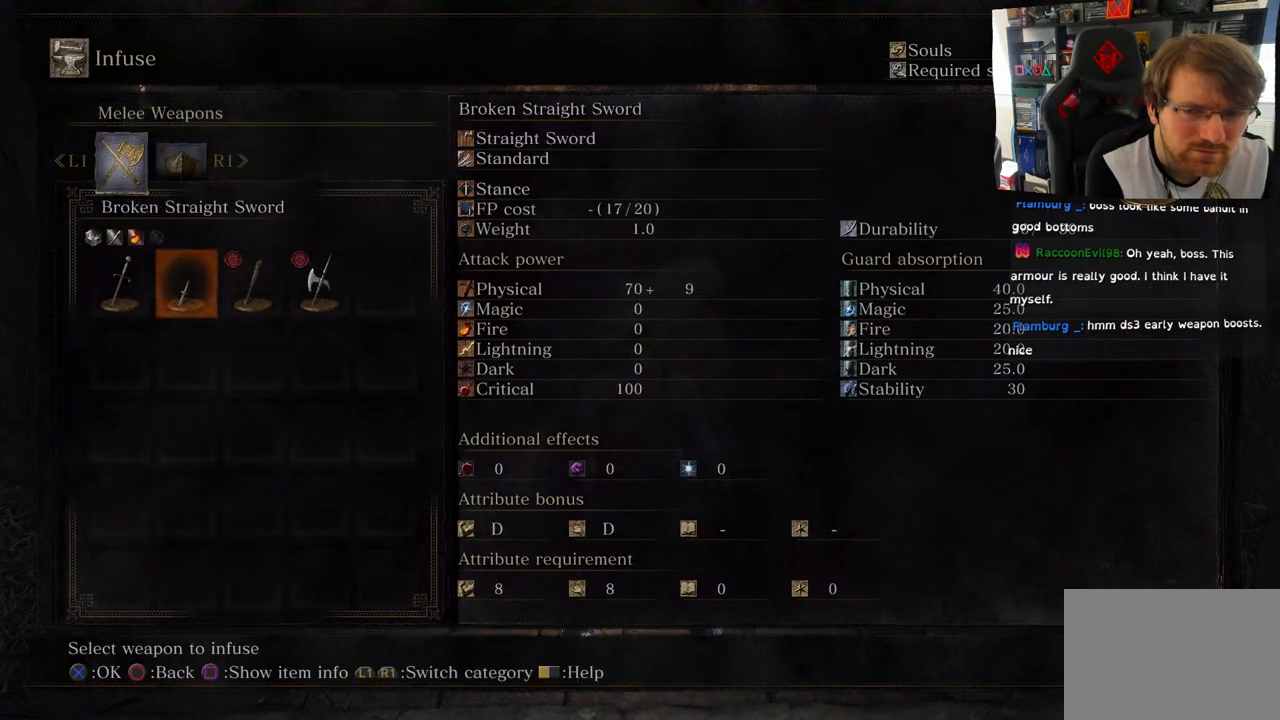
{"buttons": [], "left_stick": "center", "right_stick": "center", "events": [[150, "DPAD_RIGHT", "up"]]}
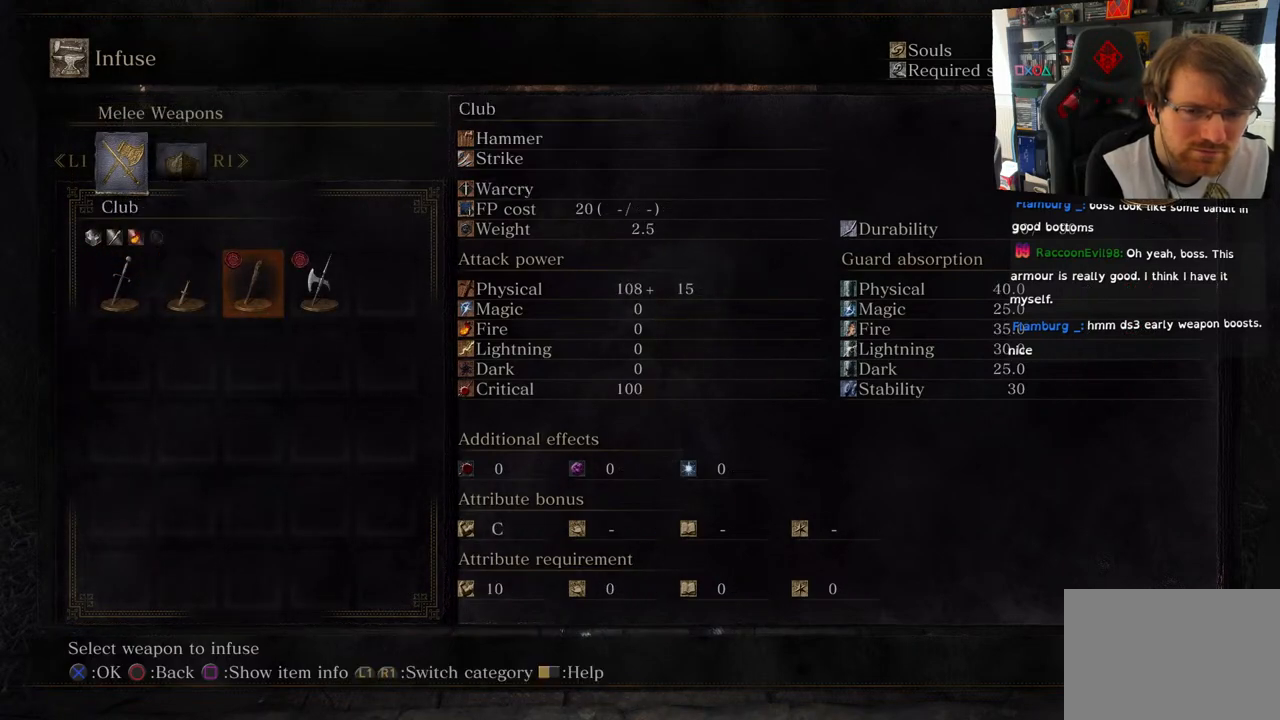
{"buttons": [], "left_stick": "center", "right_stick": "center", "events": [[100, "CIRCLE", "down"], [233, "CIRCLE", "up"]]}
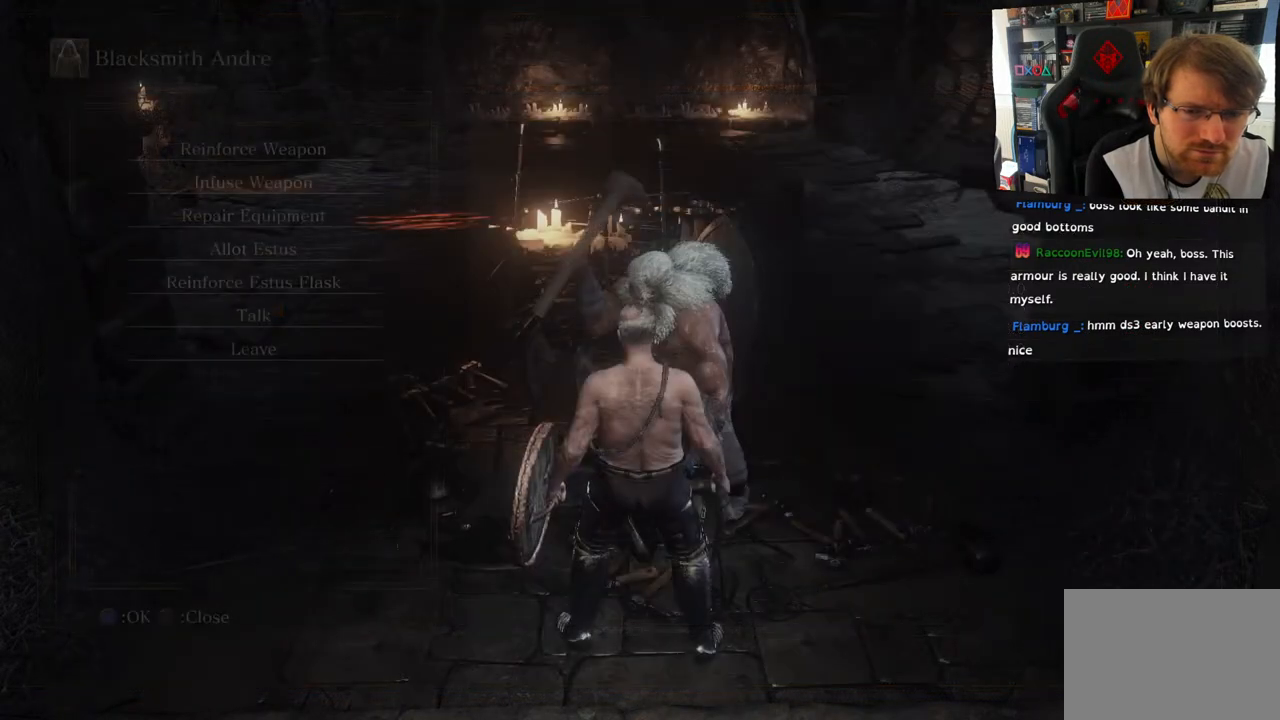
{"buttons": ["DPAD_UP"], "left_stick": "center", "right_stick": "center", "events": [[400, "DPAD_UP", "down"]]}
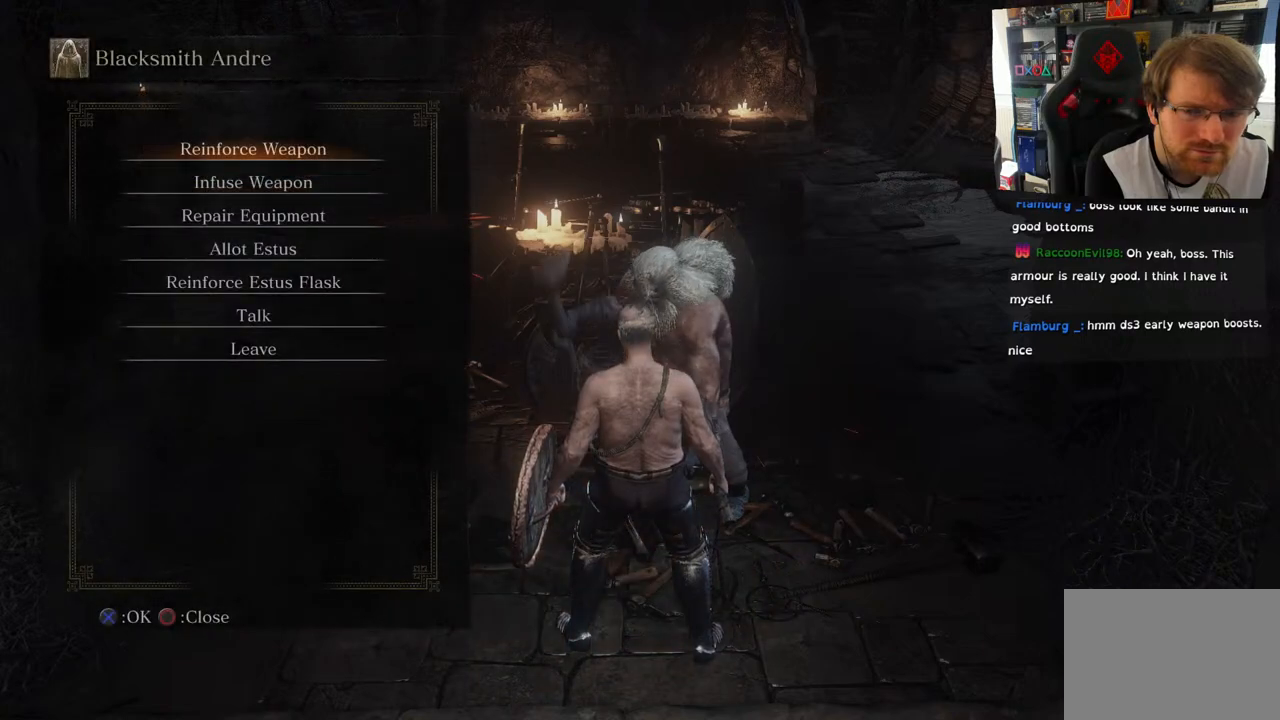
{"buttons": [], "left_stick": "center", "right_stick": "center", "events": [[50, "CROSS", "down"], [67, "DPAD_UP", "up"], [167, "CROSS", "up"]]}
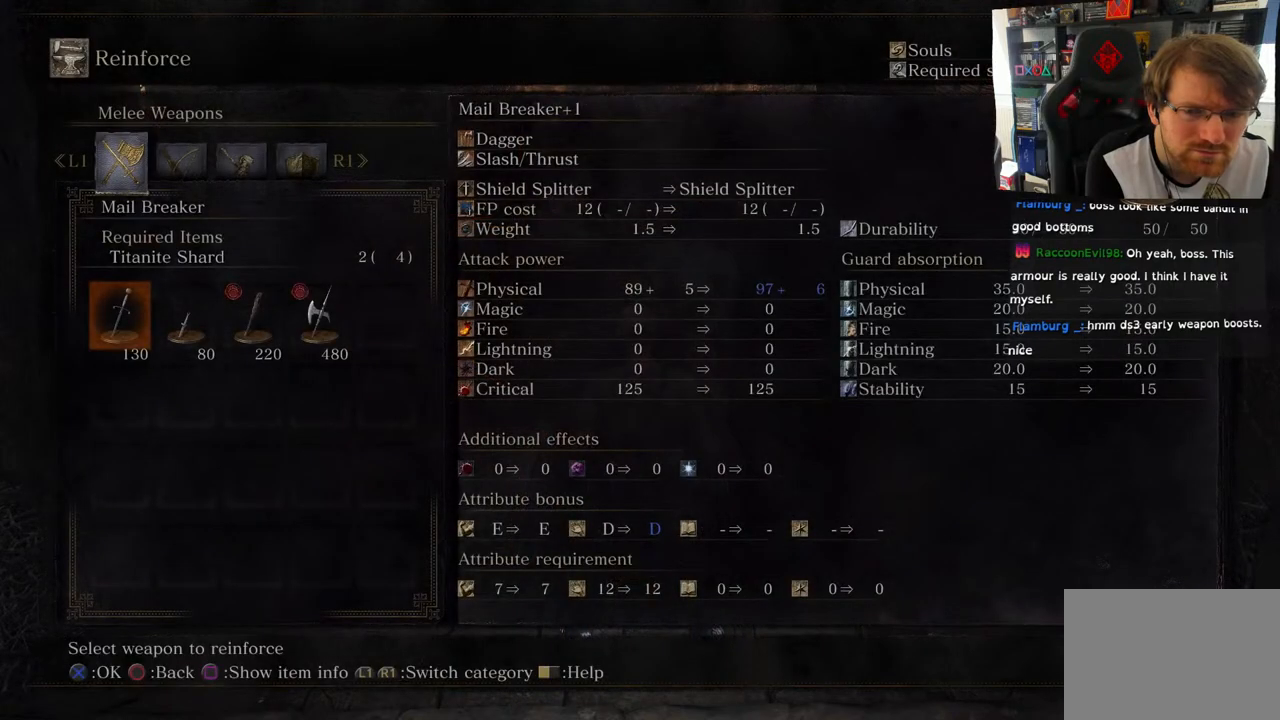
{"buttons": [], "left_stick": "center", "right_stick": "center", "events": [[83, "DPAD_RIGHT", "down"], [167, "DPAD_RIGHT", "up"], [300, "DPAD_RIGHT", "down"], [450, "DPAD_RIGHT", "up"]]}
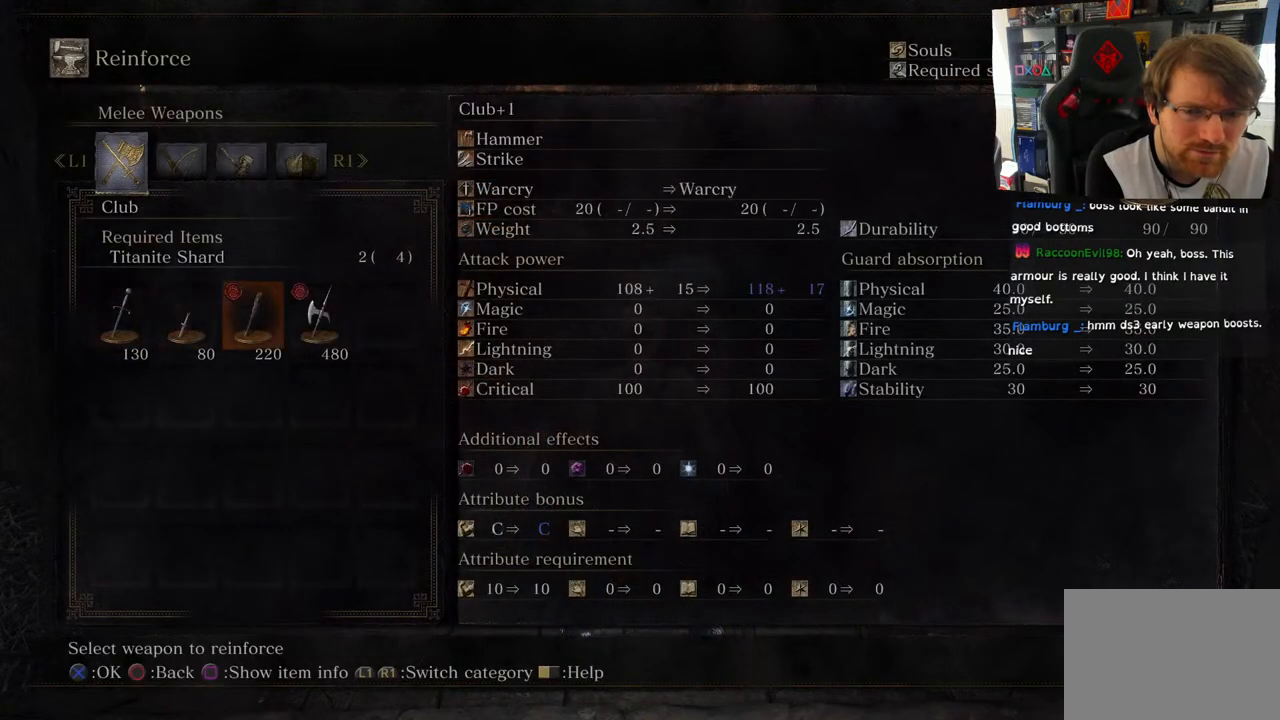
{"buttons": [], "left_stick": "center", "right_stick": "center", "events": []}
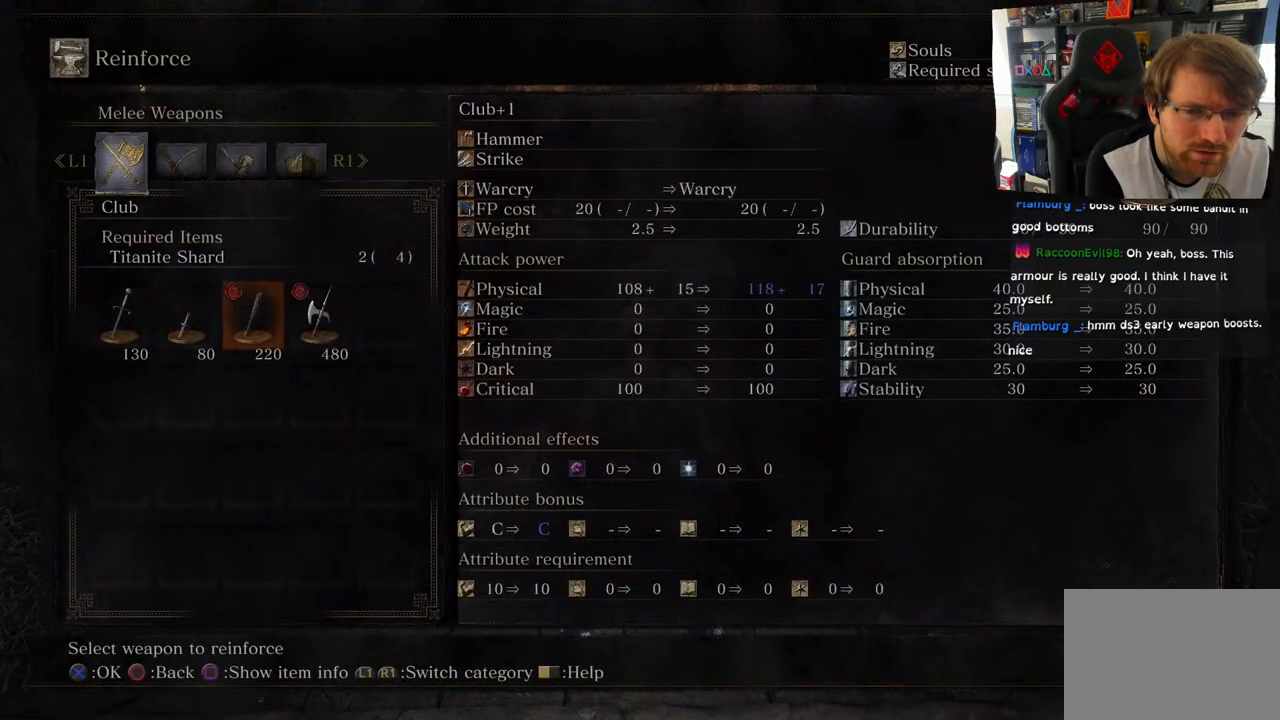
{"buttons": [], "left_stick": "center", "right_stick": "center", "events": [[317, "DPAD_LEFT", "down"], [450, "DPAD_LEFT", "up"]]}
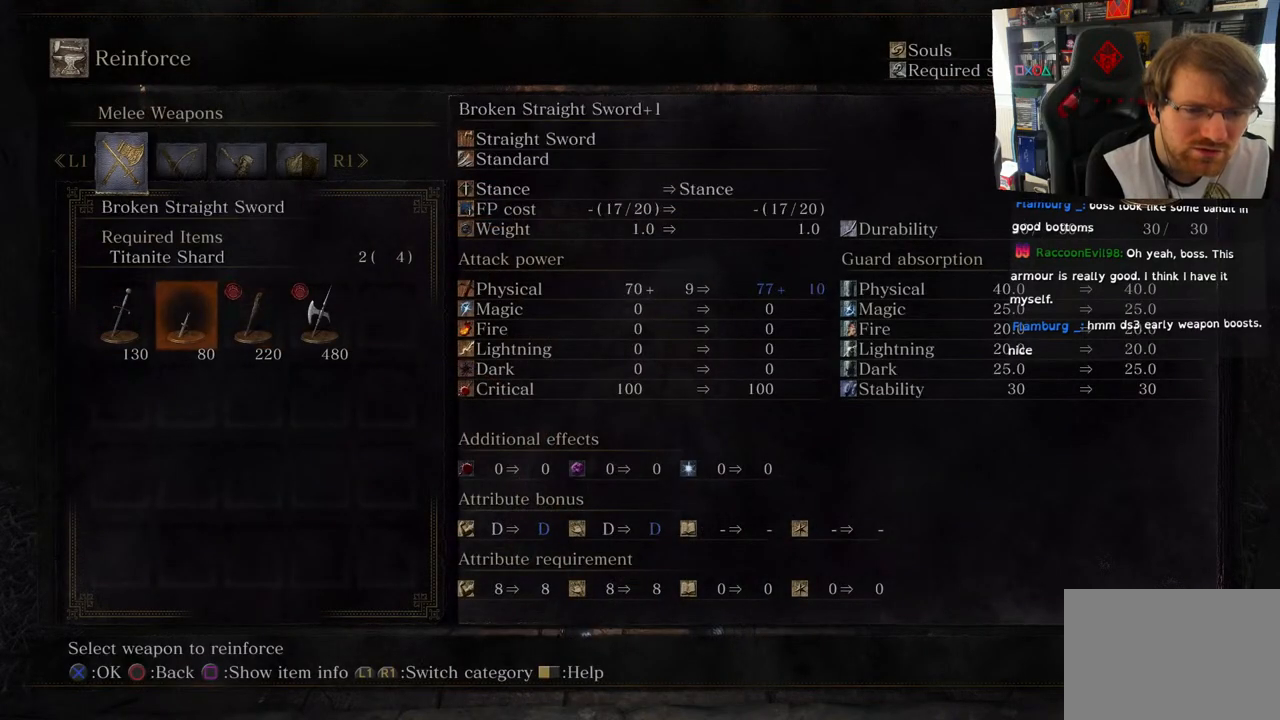
{"buttons": [], "left_stick": "center", "right_stick": "center", "events": [[117, "DPAD_RIGHT", "down"], [283, "DPAD_RIGHT", "up"]]}